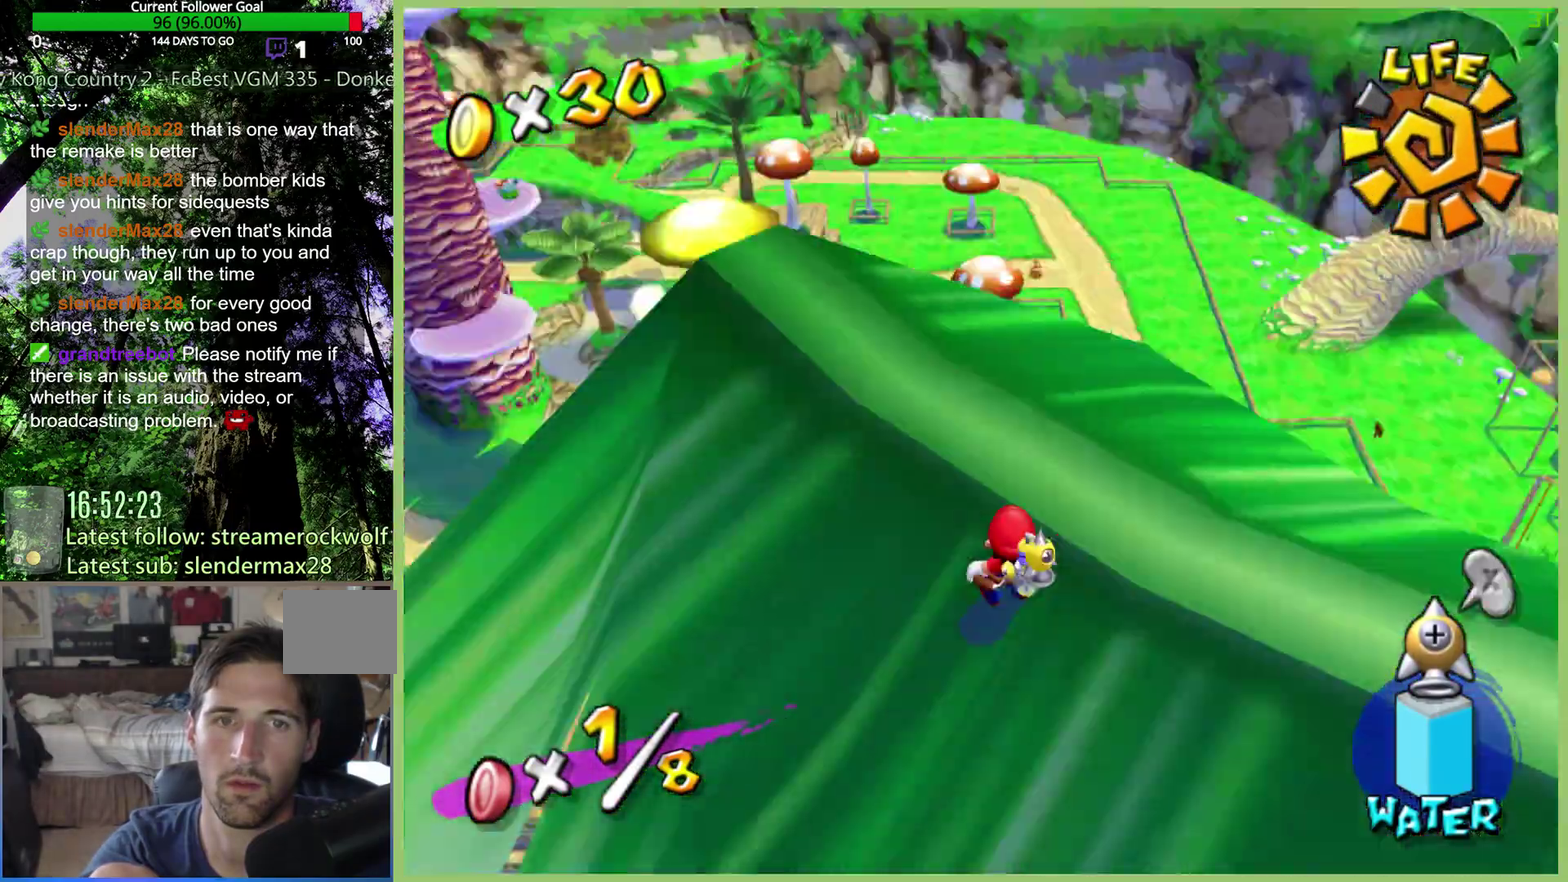
Gameplay with a controller (Xbox layout); each line is a JSON object with the inputs held at the frame after it. "events" lists button and stick changes between this image and that frame as [ms after this image, input, new state], when the widget could be followed in between. This overlay highlights the sticks when they move; stick clicks (L3 R3) are not distinguishable. Not read: A L3 R3.
{"buttons": [], "left_stick": "up-right", "right_stick": "center", "events": [[67, "left_stick", "up"], [500, "left_stick", "up-right"]]}
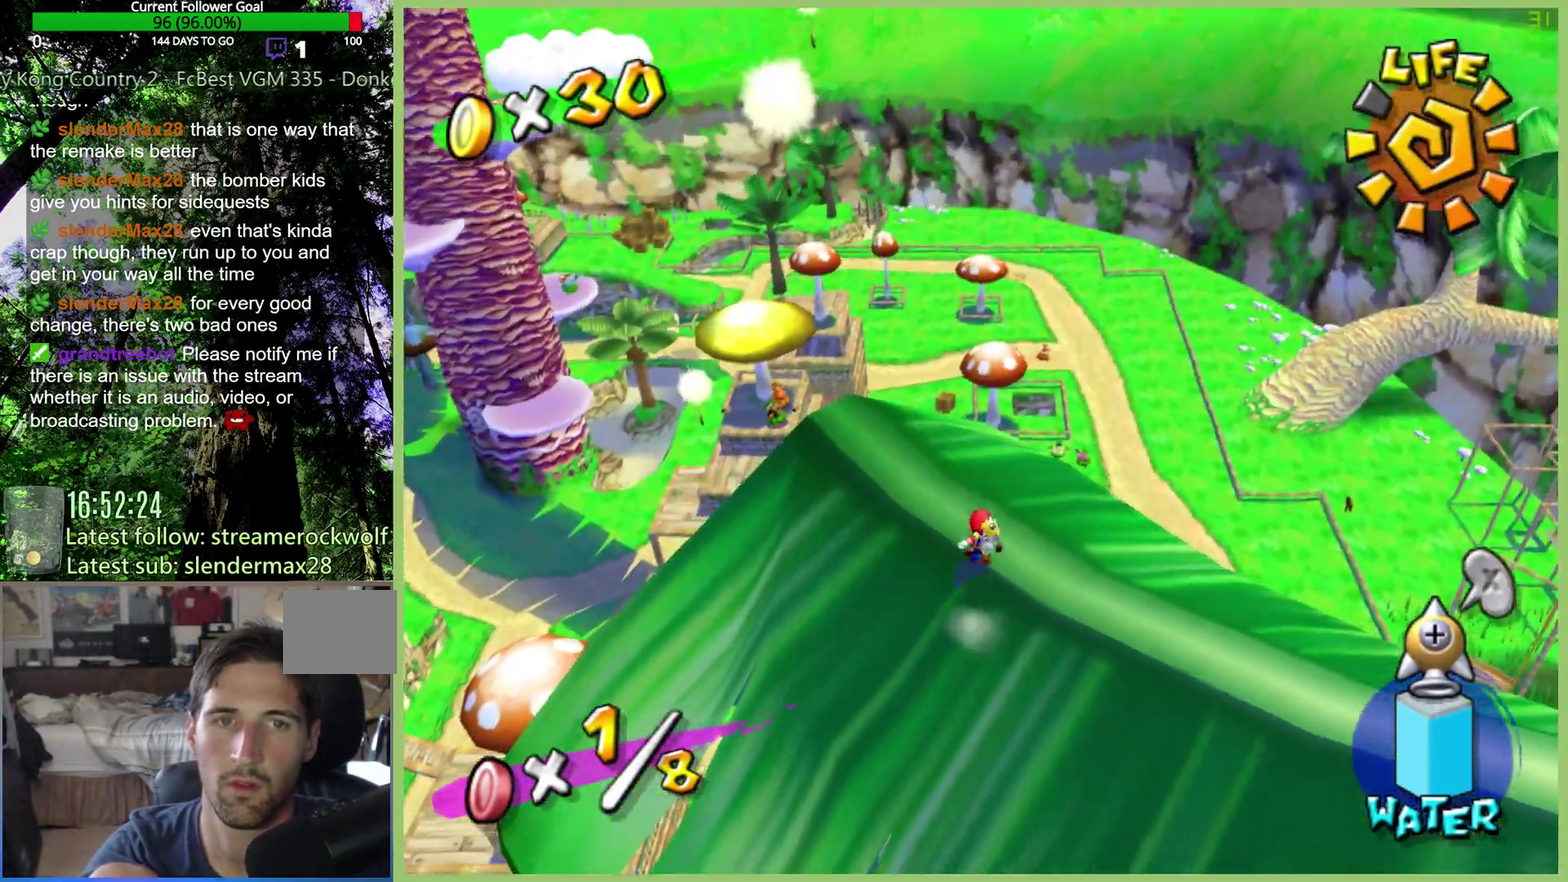
{"buttons": [], "left_stick": "center", "right_stick": "center", "events": [[133, "left_stick", "right"], [200, "left_stick", "center"], [233, "L1", "down"], [333, "L1", "up"]]}
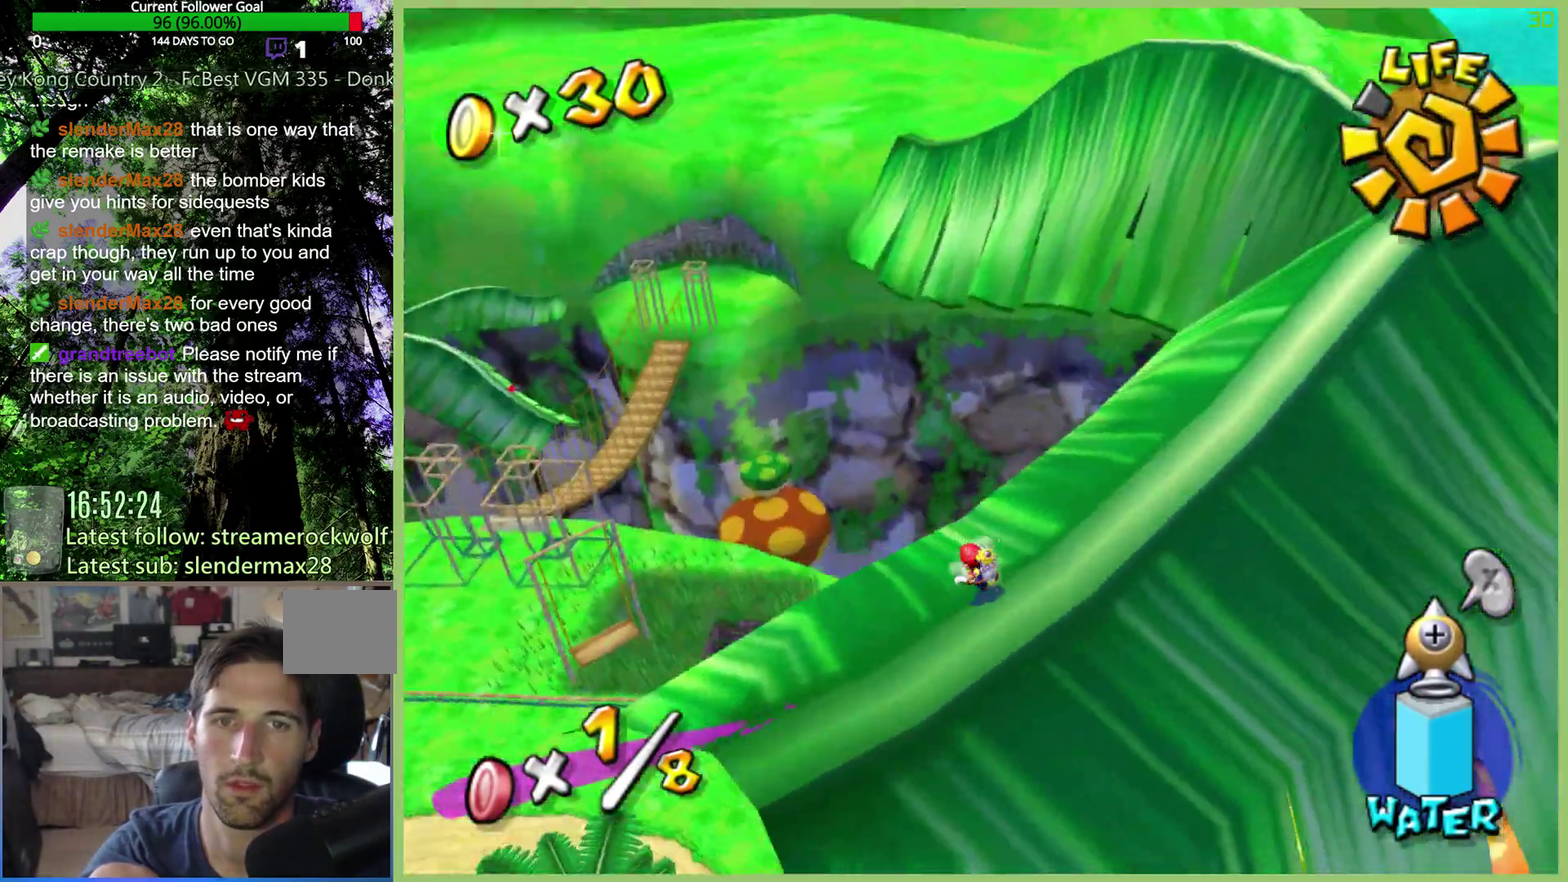
{"buttons": [], "left_stick": "center", "right_stick": "center", "events": [[67, "left_stick", "up"], [133, "left_stick", "up-left"], [267, "left_stick", "center"], [433, "L1", "down"], [500, "L1", "up"]]}
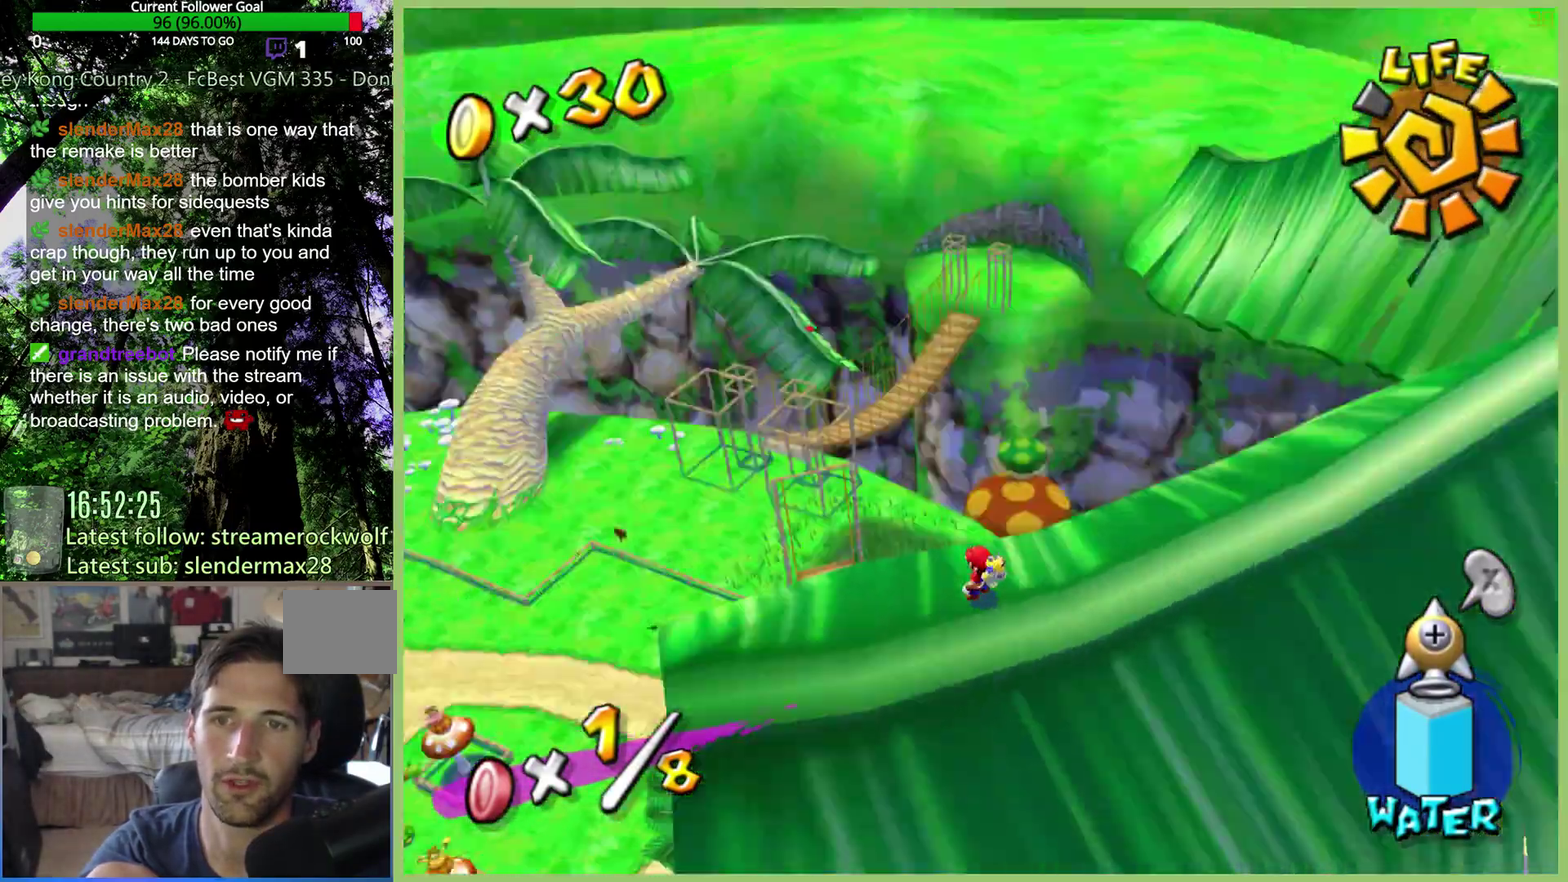
{"buttons": ["L1"], "left_stick": "center", "right_stick": "center", "events": [[233, "left_stick", "up-left"], [433, "L1", "down"], [433, "left_stick", "center"]]}
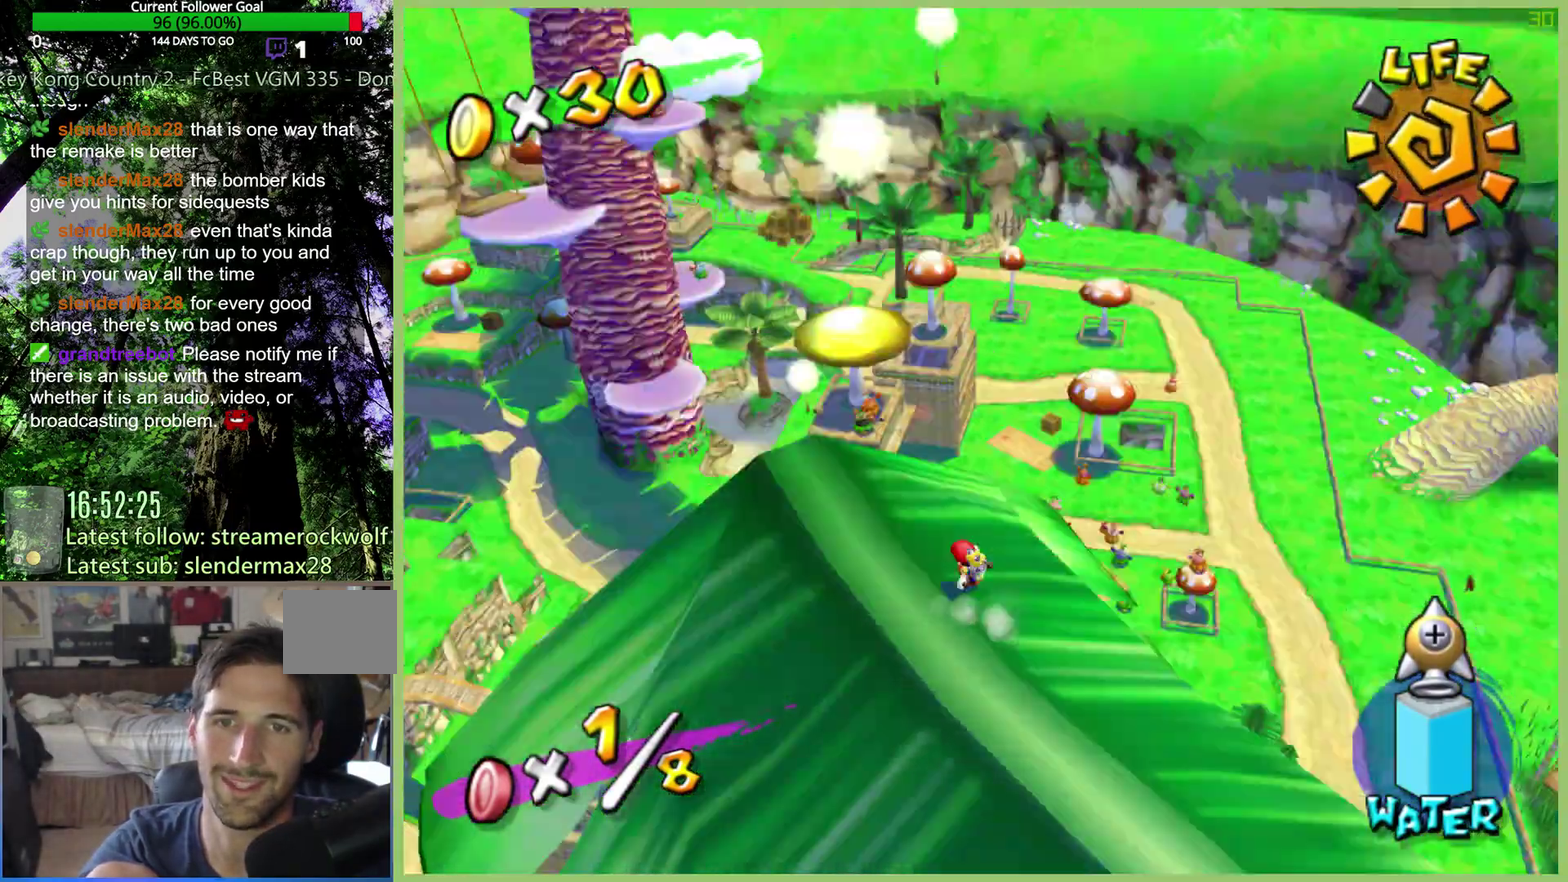
{"buttons": [], "left_stick": "up-left", "right_stick": "center", "events": [[33, "L1", "up"], [300, "left_stick", "up"], [400, "left_stick", "up-left"]]}
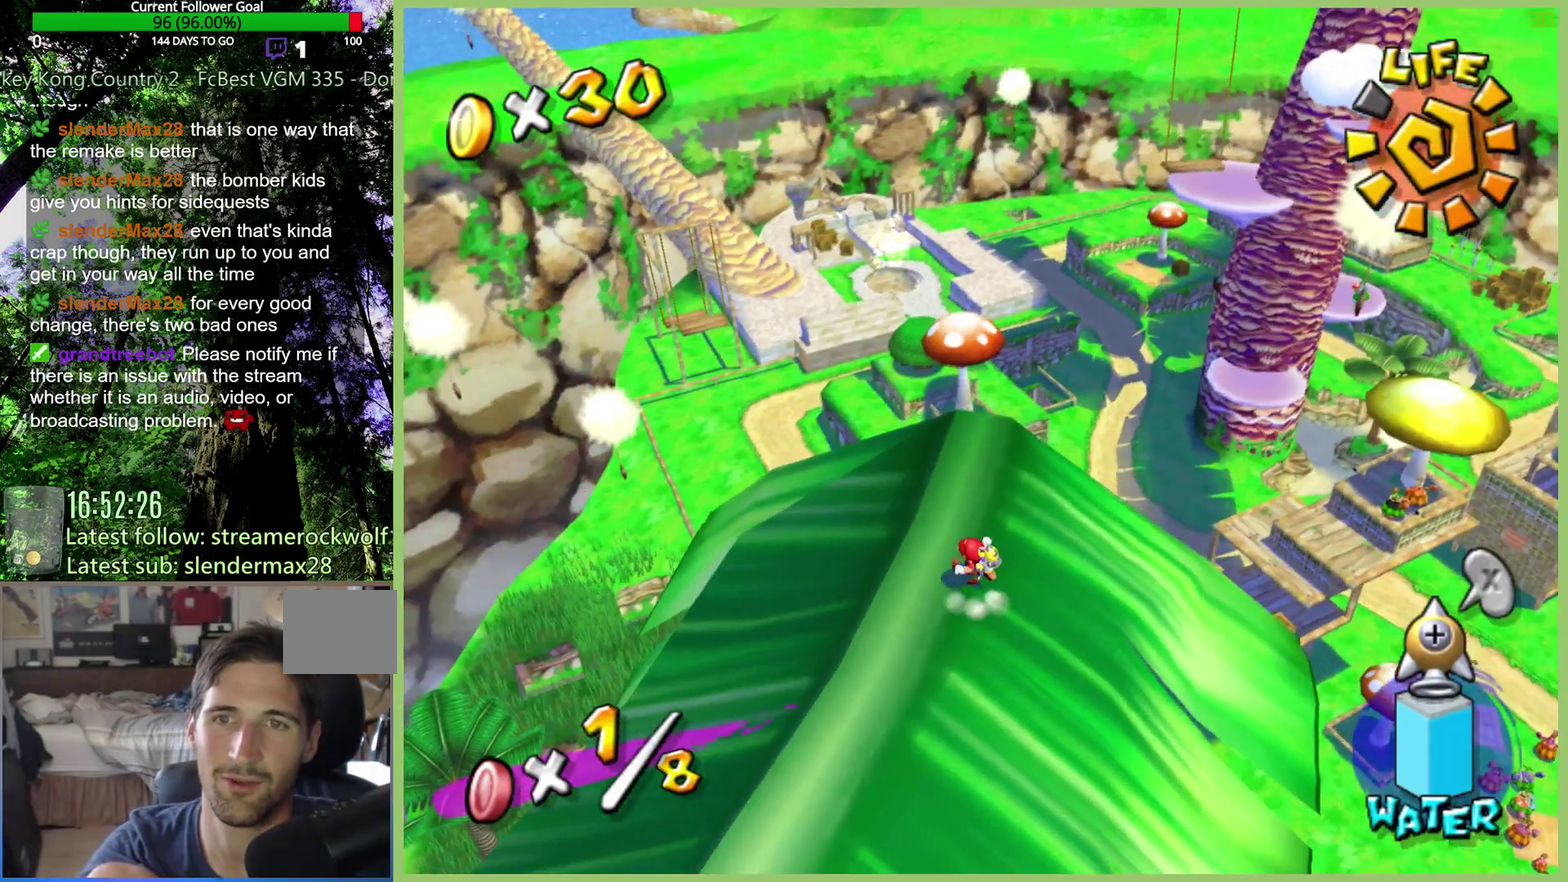
{"buttons": [], "left_stick": "right", "right_stick": "center", "events": [[33, "left_stick", "center"], [67, "L1", "down"], [200, "L1", "up"], [467, "left_stick", "right"]]}
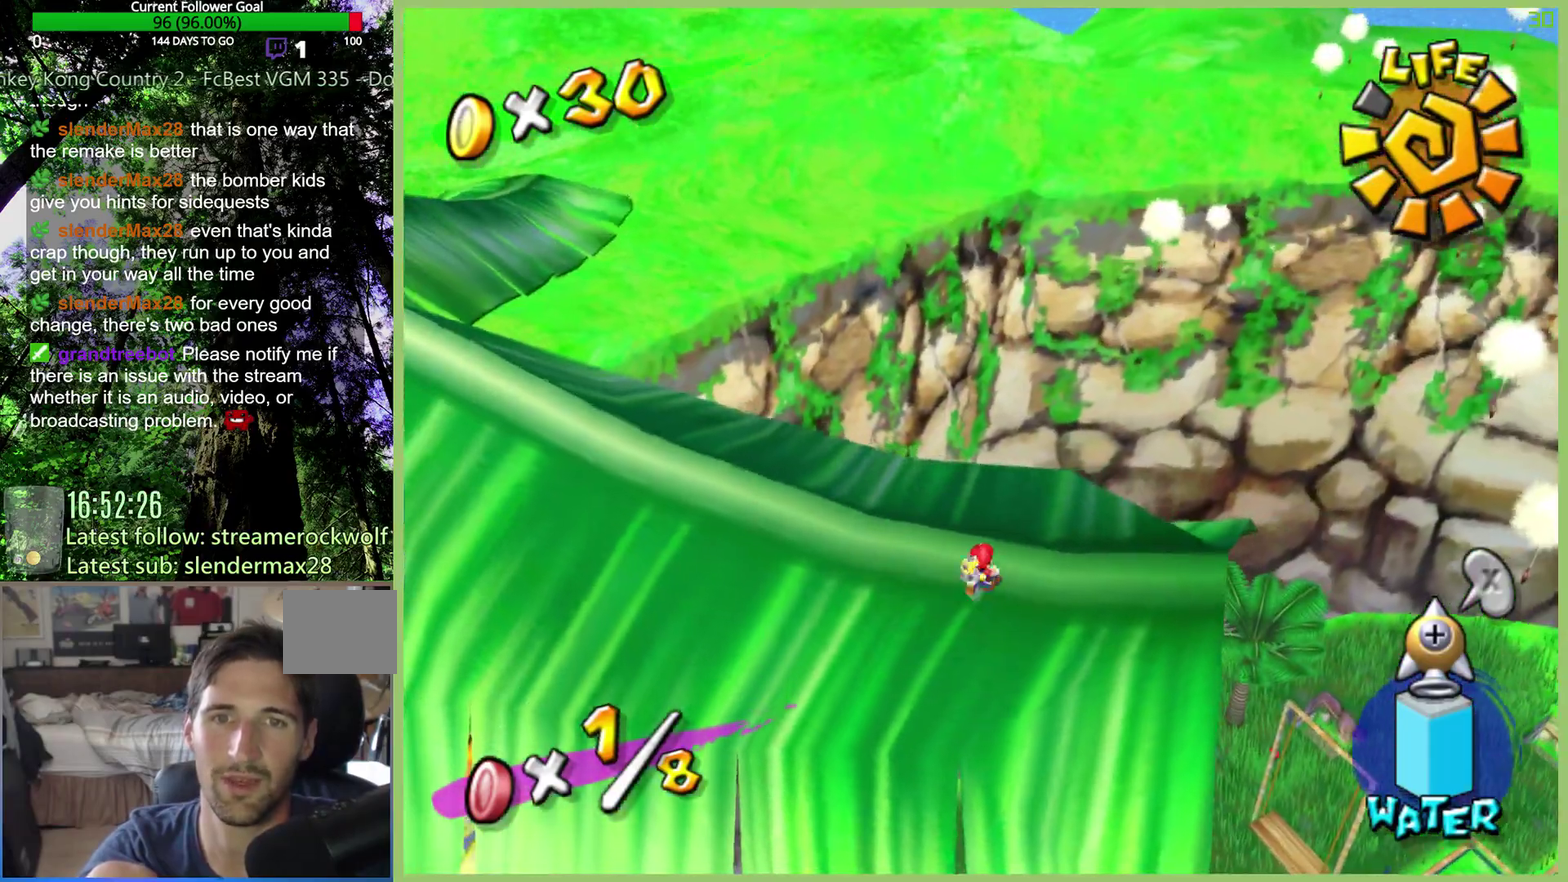
{"buttons": [], "left_stick": "up-right", "right_stick": "center", "events": [[233, "L1", "down"], [333, "L1", "up"], [367, "left_stick", "up-right"]]}
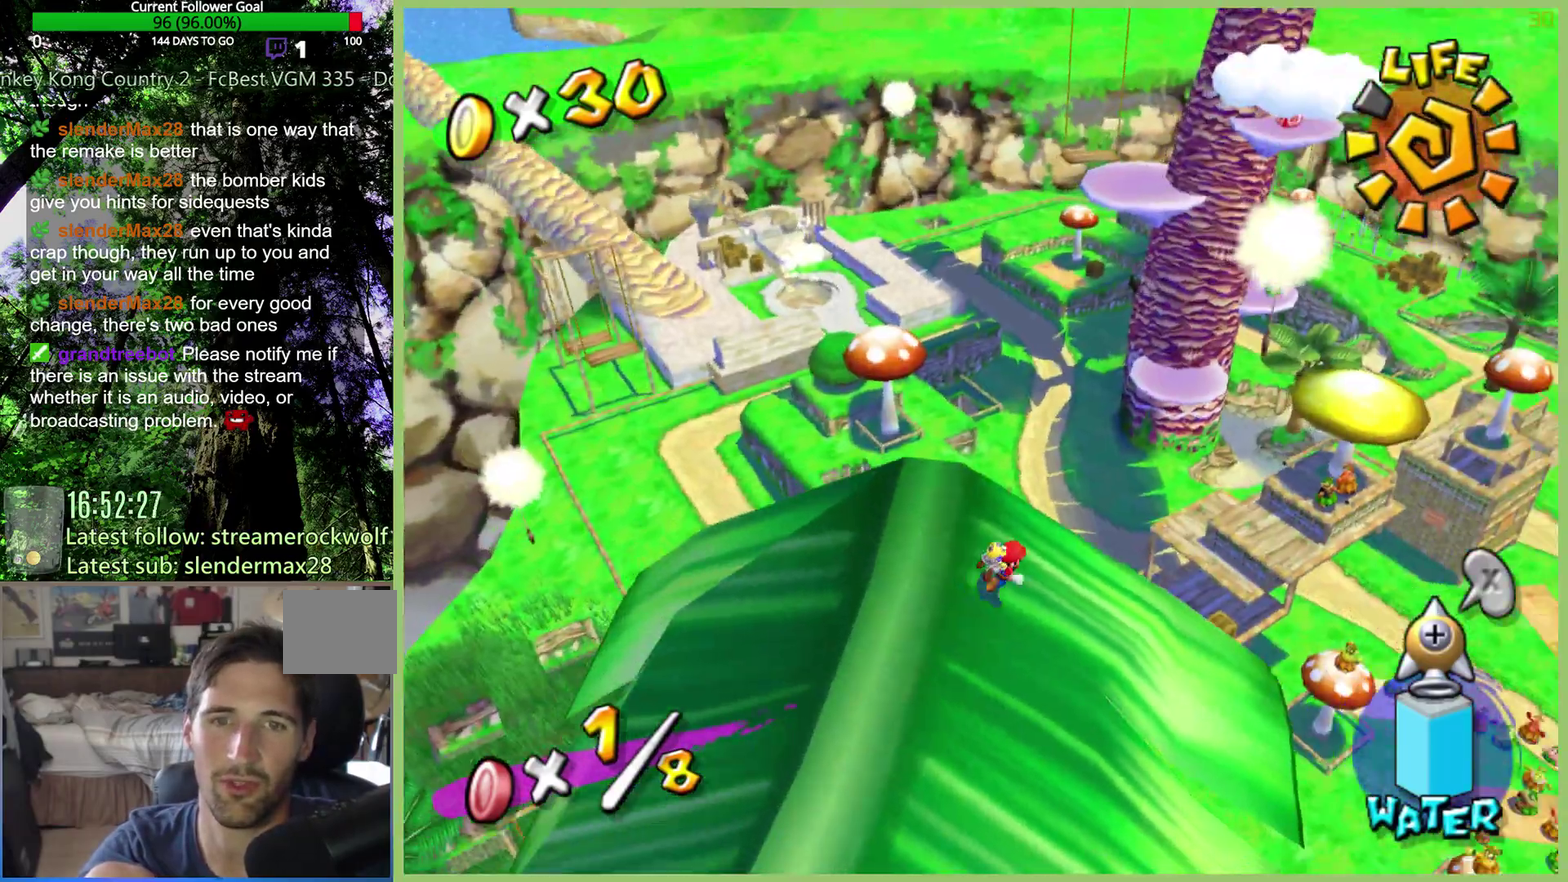
{"buttons": ["X"], "left_stick": "up-right", "right_stick": "center", "events": [[400, "X", "down"]]}
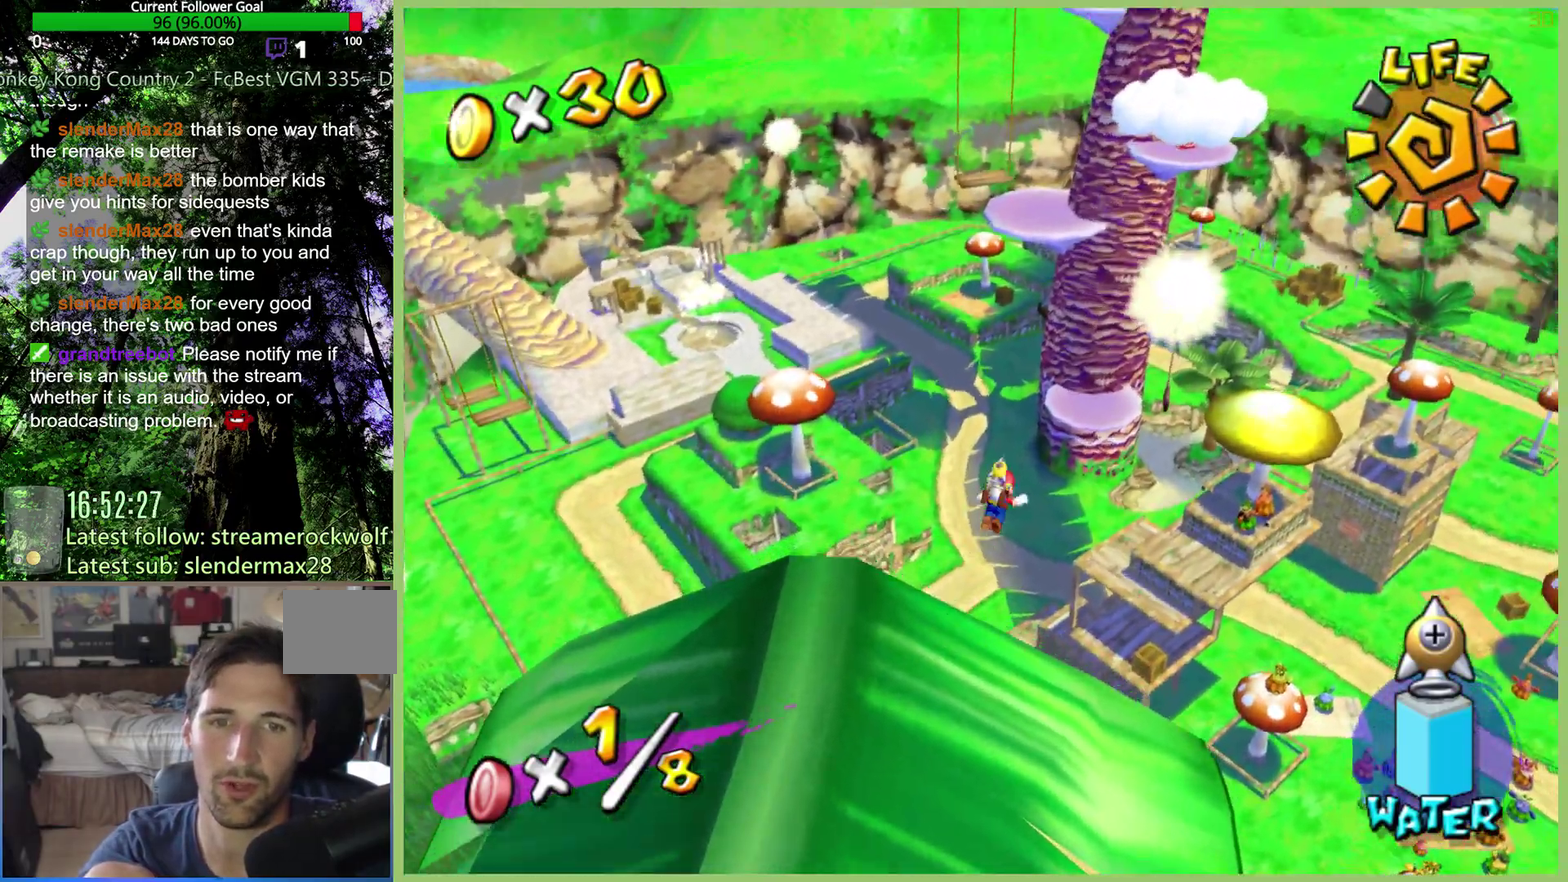
{"buttons": [], "left_stick": "up-right", "right_stick": "center", "events": [[133, "X", "up"]]}
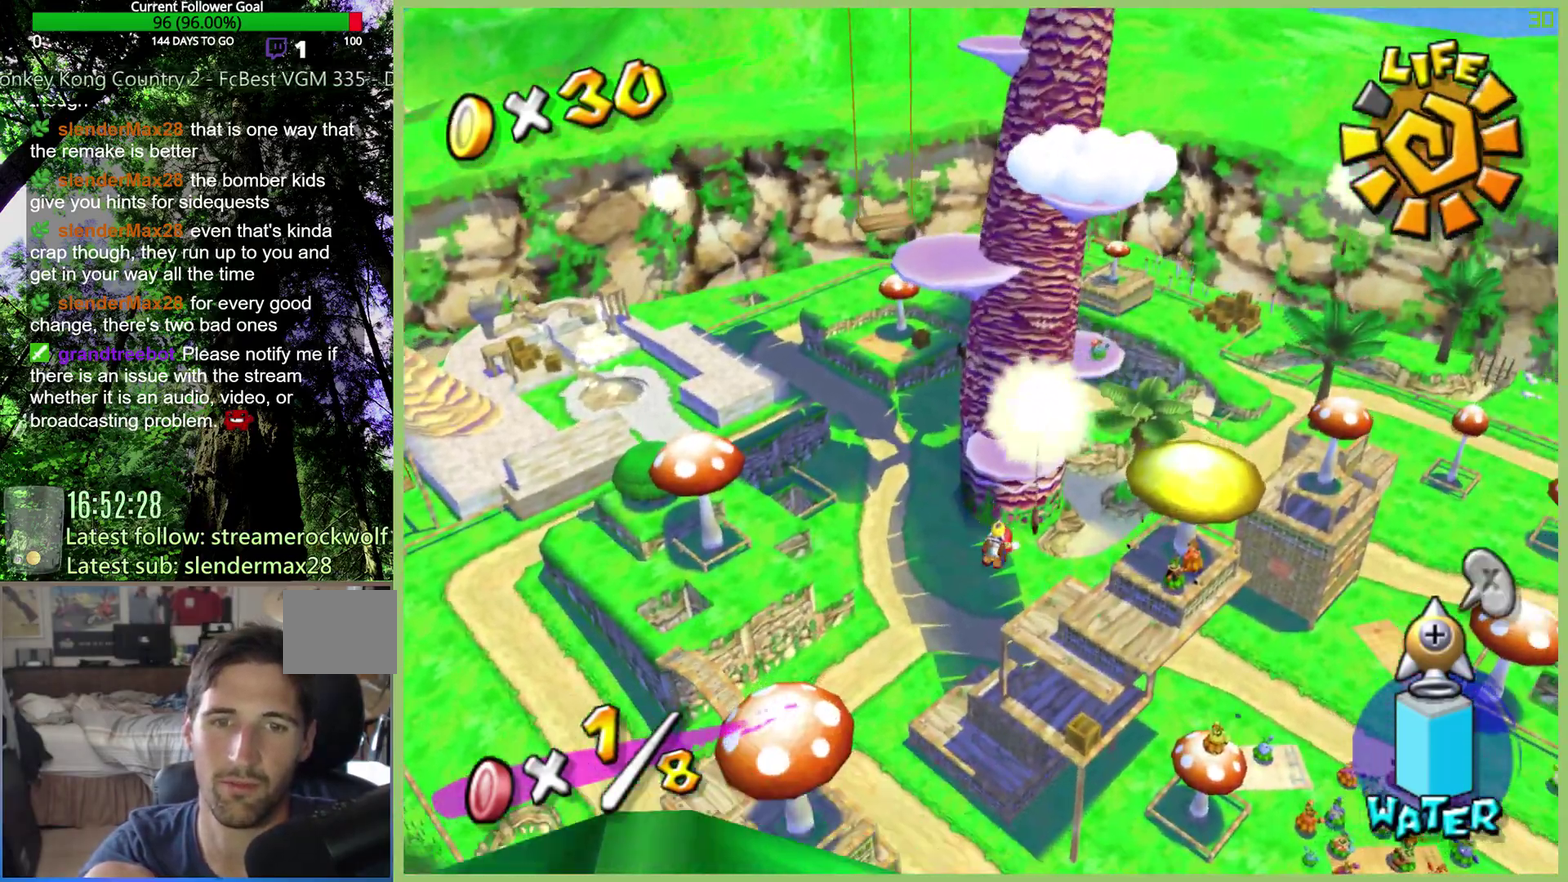
{"buttons": [], "left_stick": "up-right", "right_stick": "center", "events": []}
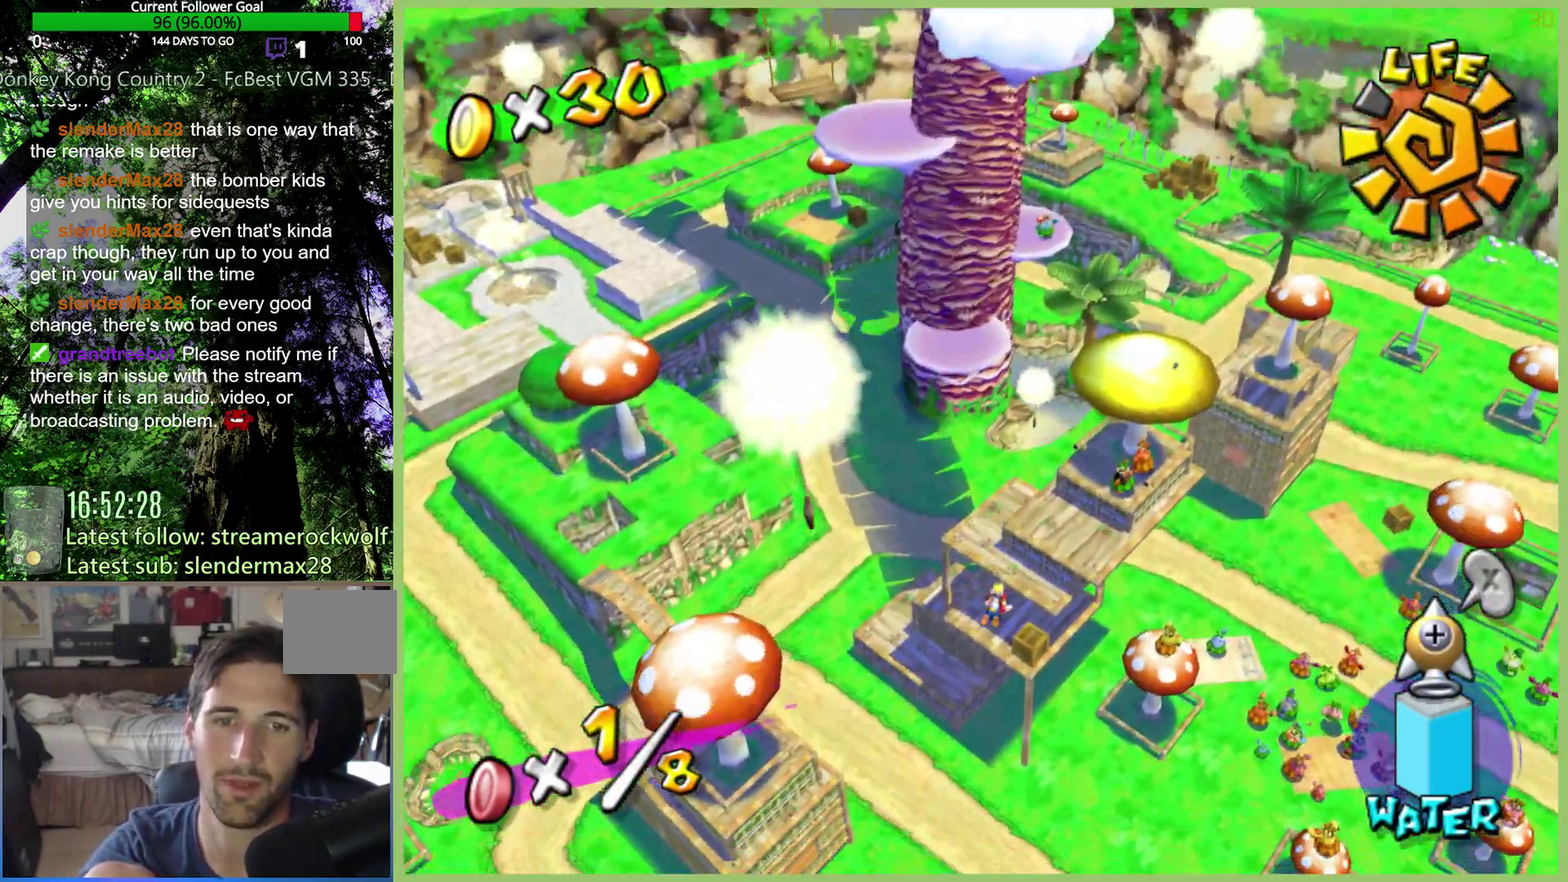
{"buttons": [], "left_stick": "up-right", "right_stick": "center", "events": []}
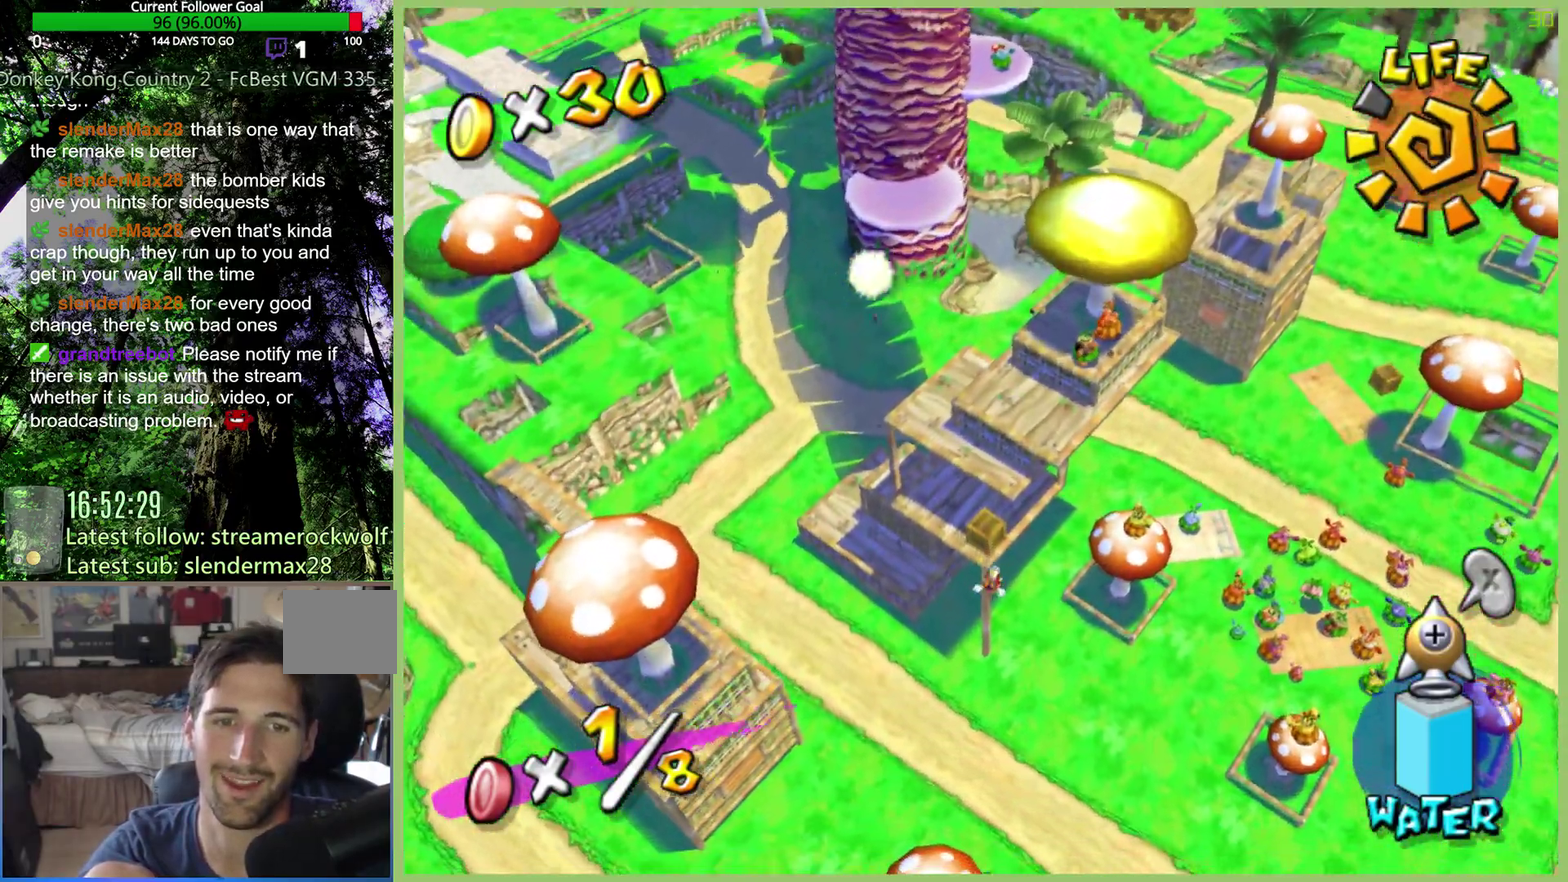
{"buttons": [], "left_stick": "up-right", "right_stick": "center", "events": []}
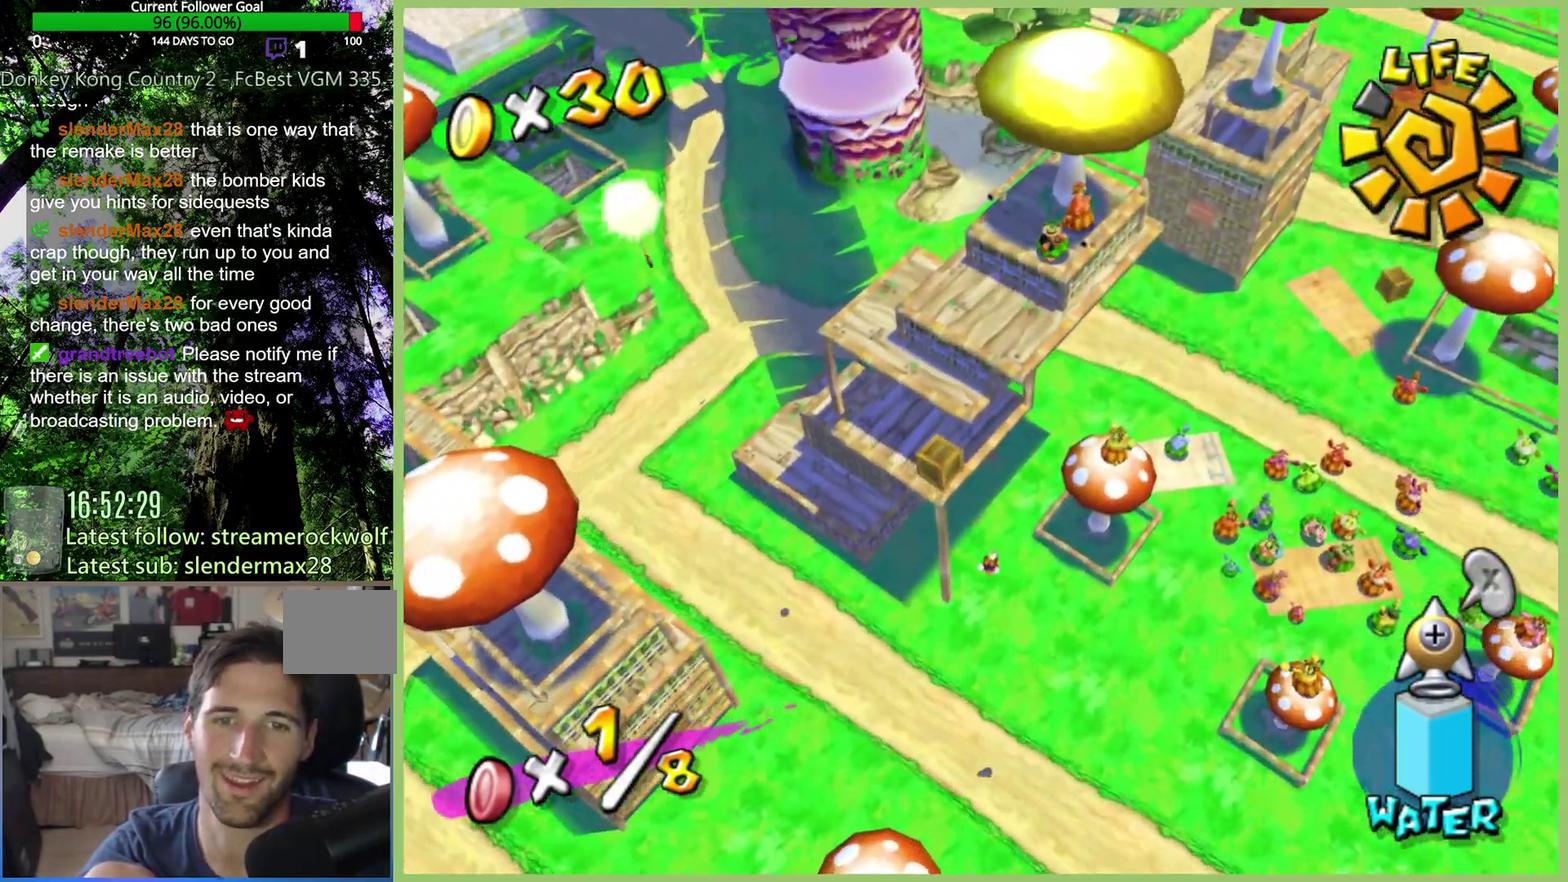
{"buttons": [], "left_stick": "up-left", "right_stick": "center", "events": [[200, "left_stick", "up"], [333, "left_stick", "up-left"]]}
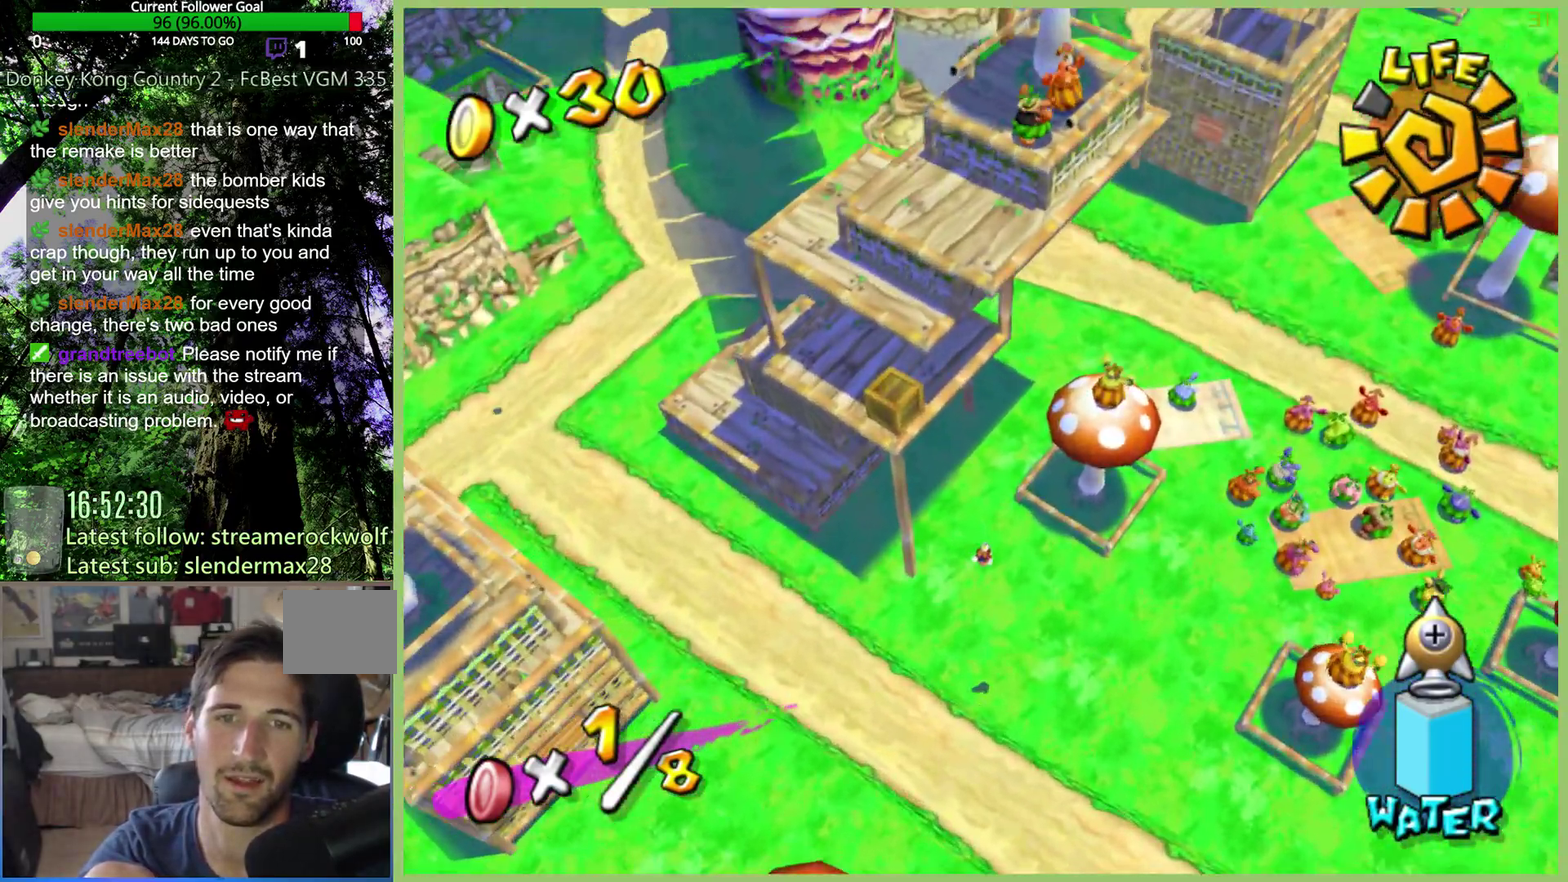
{"buttons": [], "left_stick": "up-left", "right_stick": "center", "events": []}
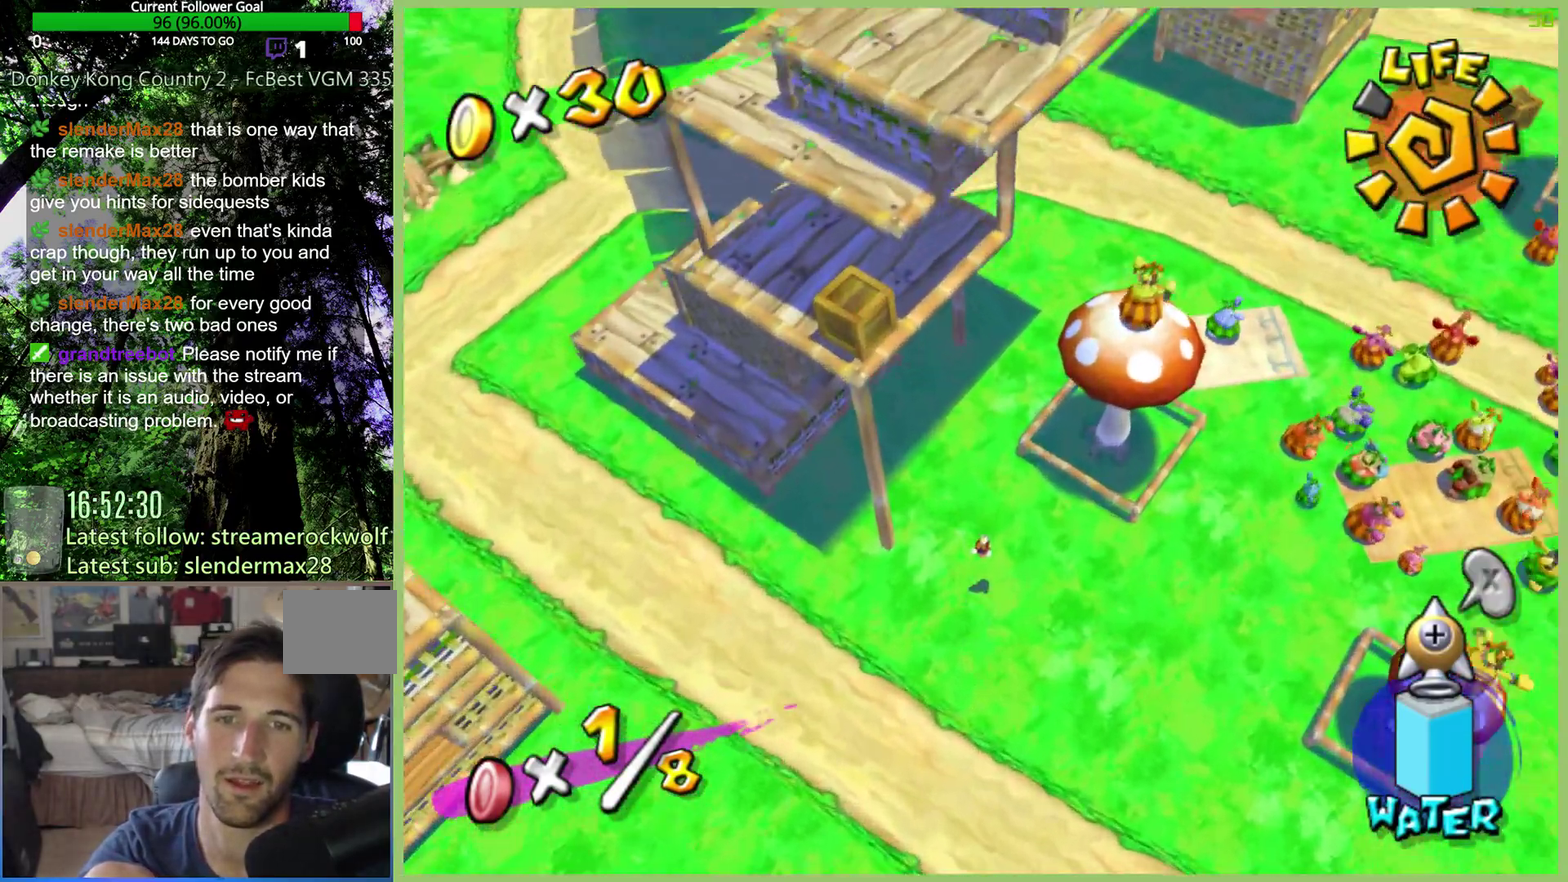
{"buttons": [], "left_stick": "up", "right_stick": "center", "events": [[67, "left_stick", "up"]]}
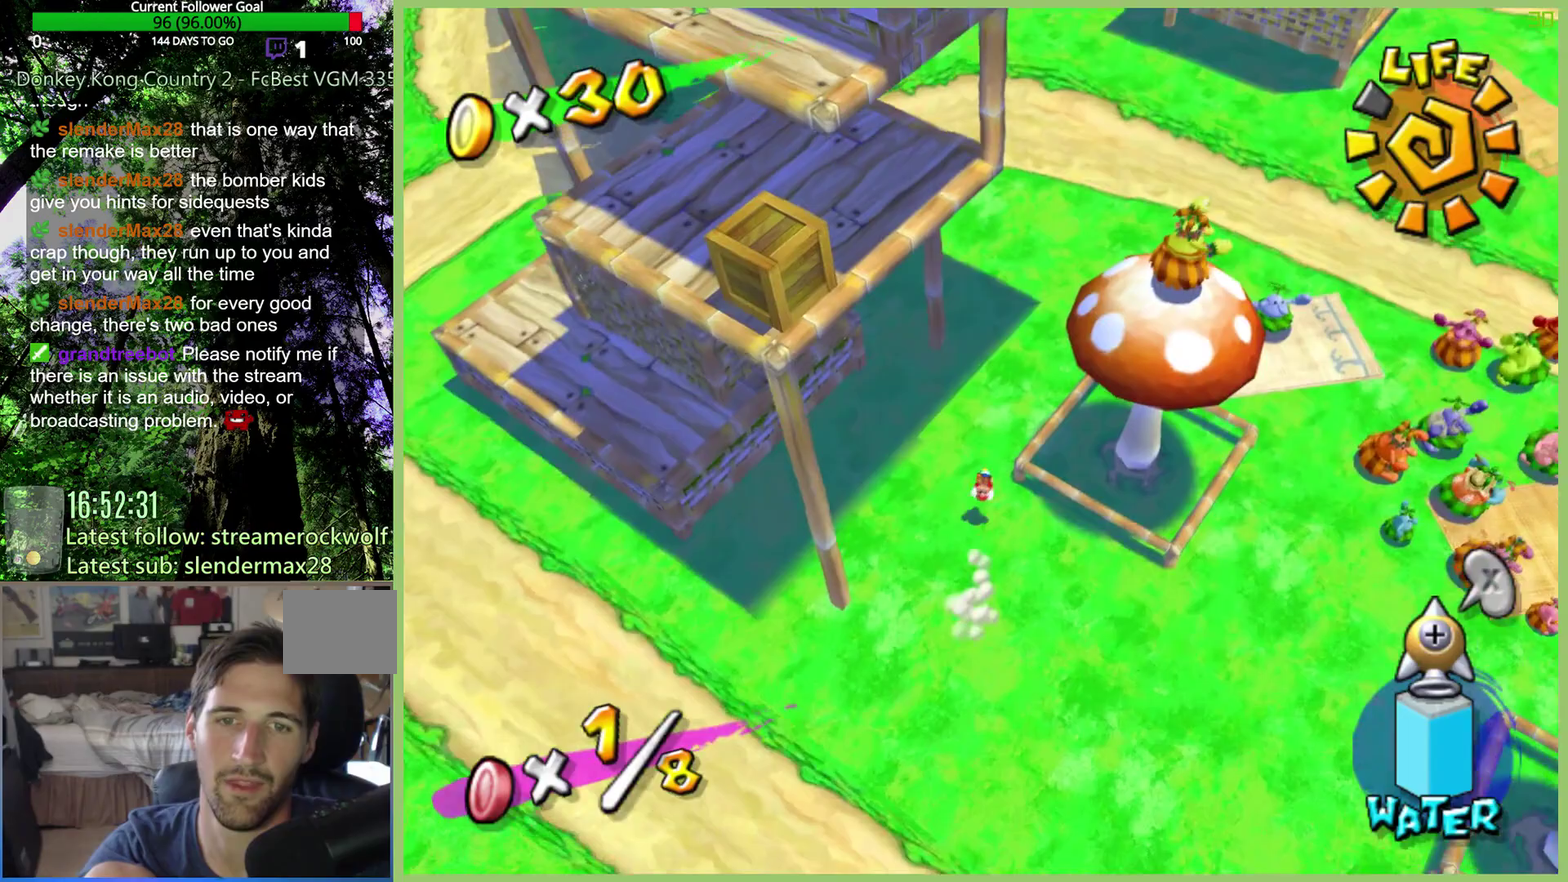
{"buttons": [], "left_stick": "up-right", "right_stick": "center", "events": [[167, "left_stick", "up-right"]]}
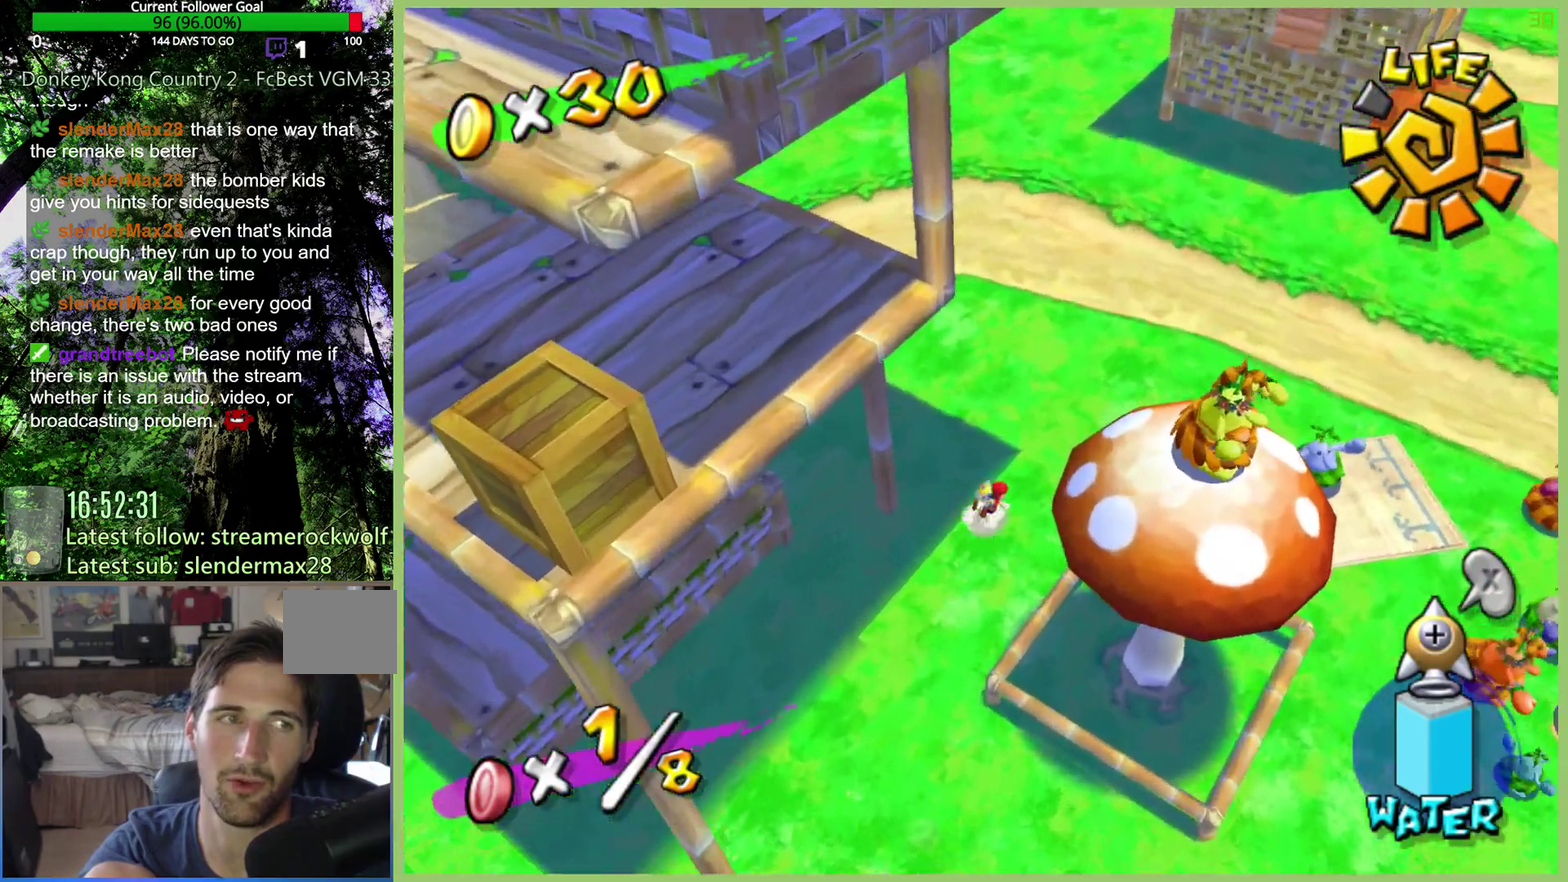
{"buttons": [], "left_stick": "up-right", "right_stick": "center", "events": [[200, "X", "down"], [367, "X", "up"]]}
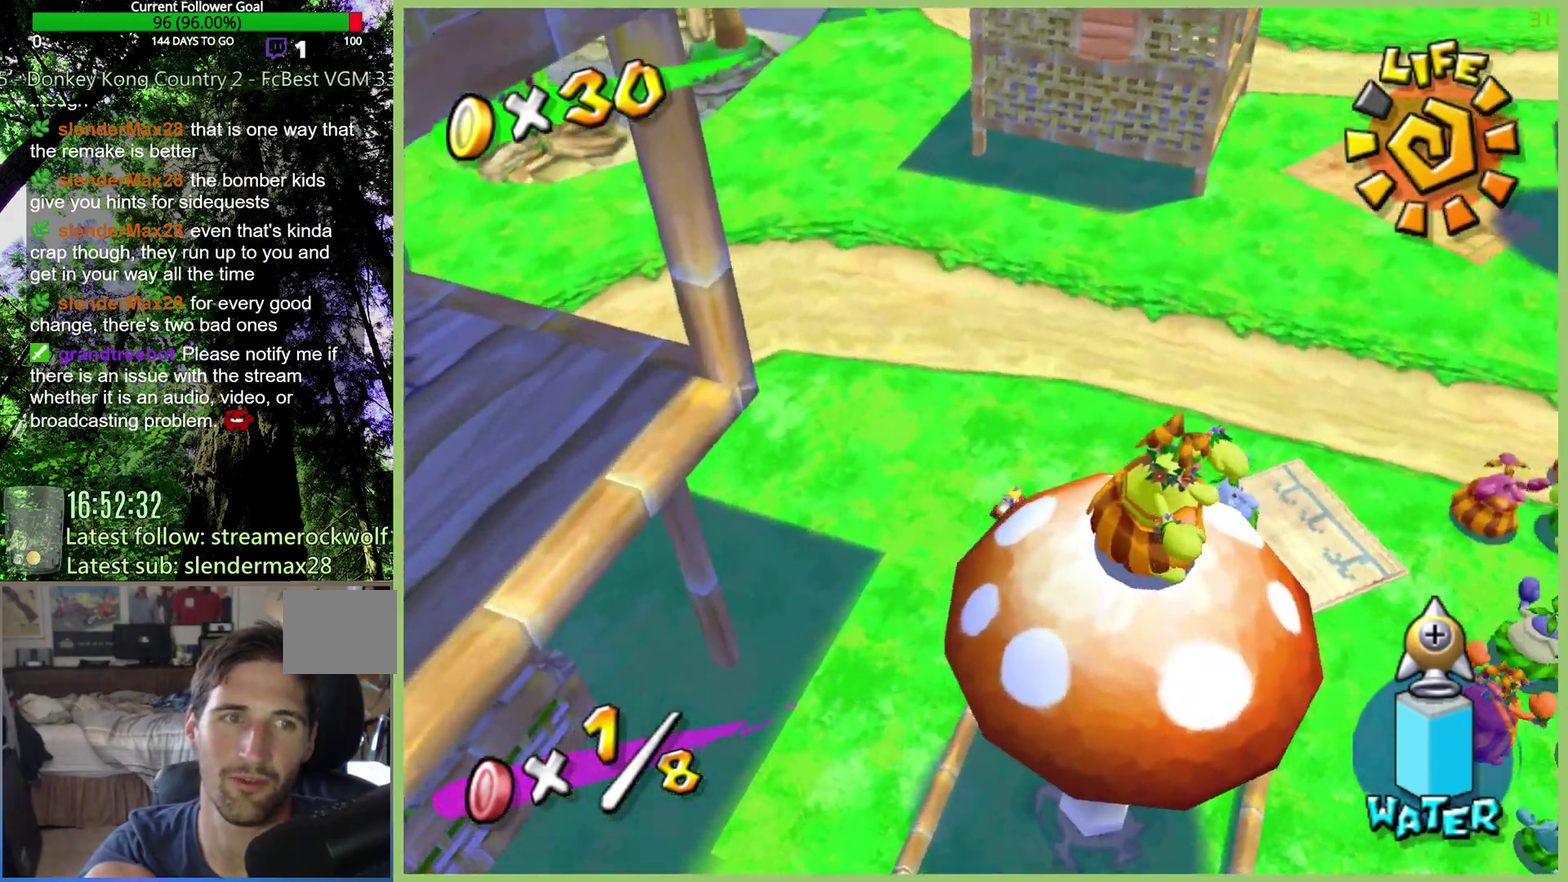
{"buttons": [], "left_stick": "up-right", "right_stick": "center", "events": []}
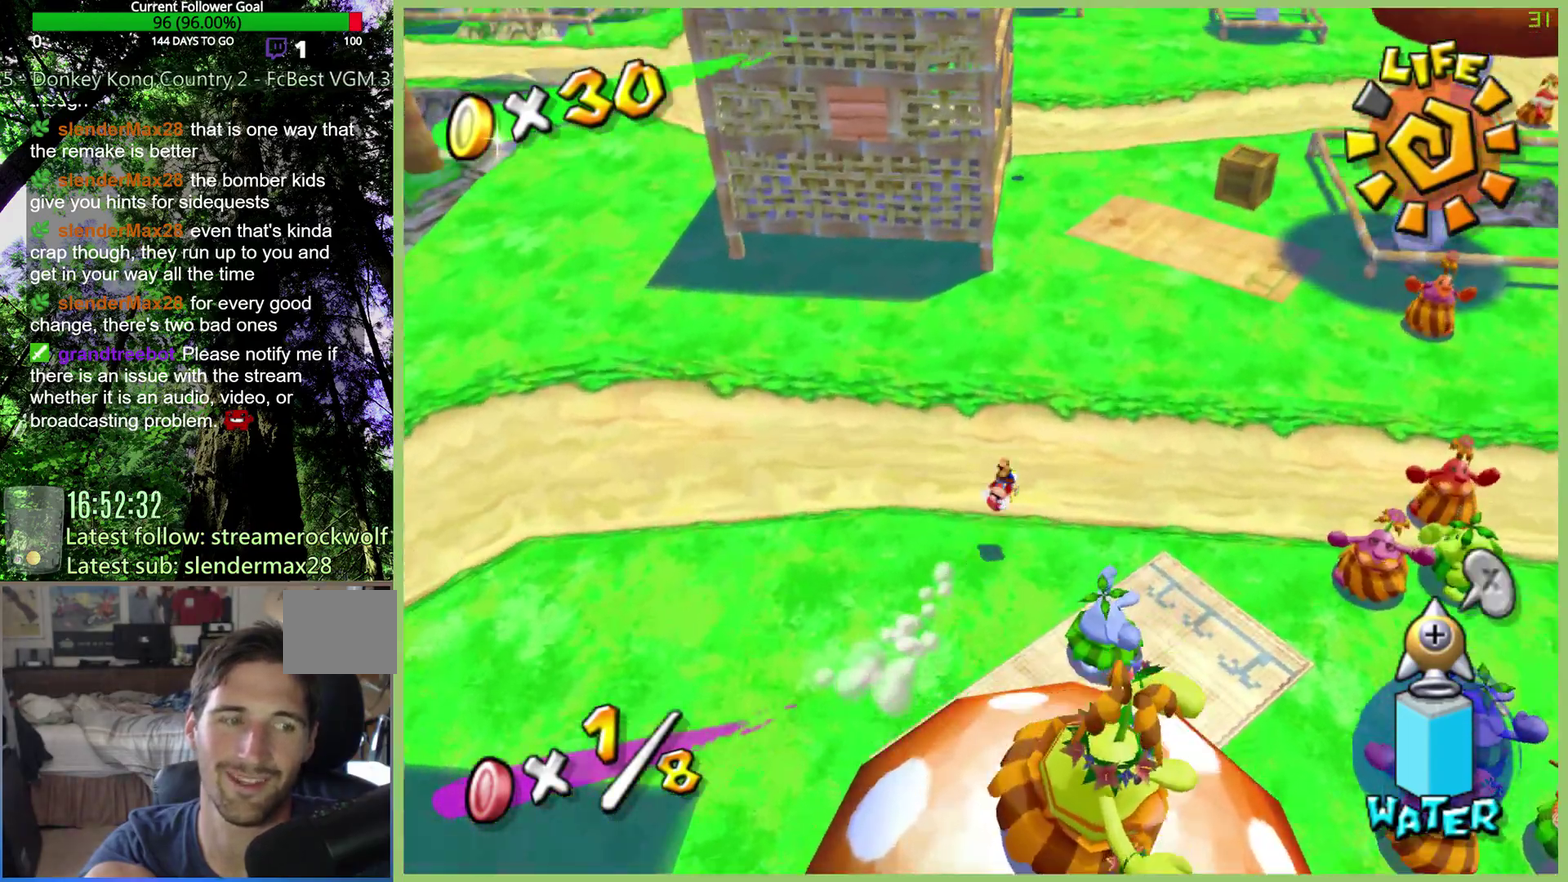
{"buttons": [], "left_stick": "up", "right_stick": "center", "events": [[300, "left_stick", "up"]]}
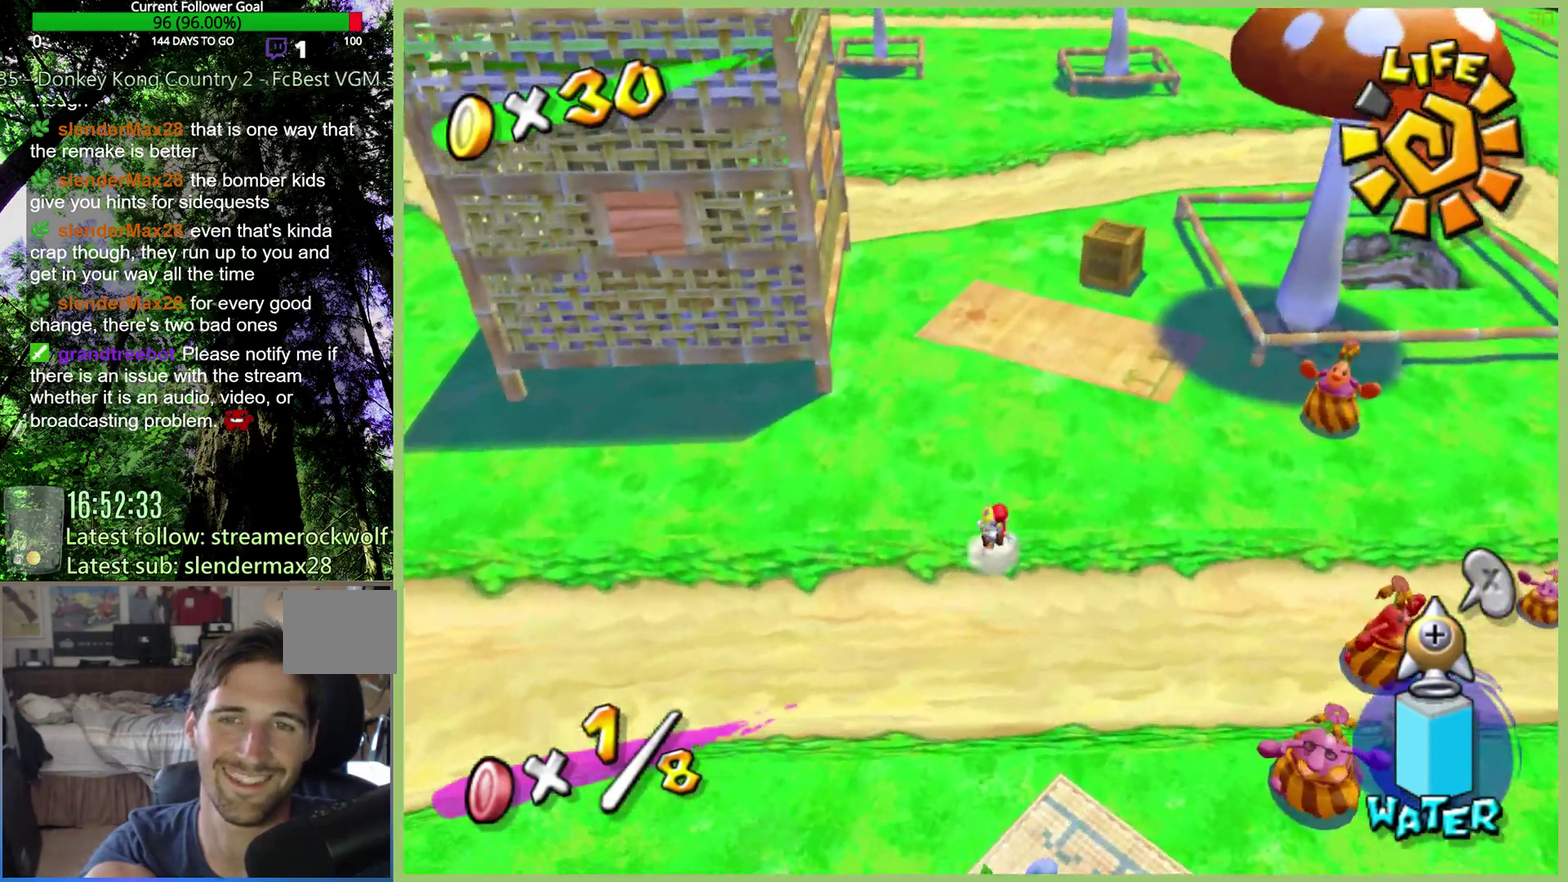
{"buttons": [], "left_stick": "up-right", "right_stick": "center", "events": [[500, "left_stick", "up-right"]]}
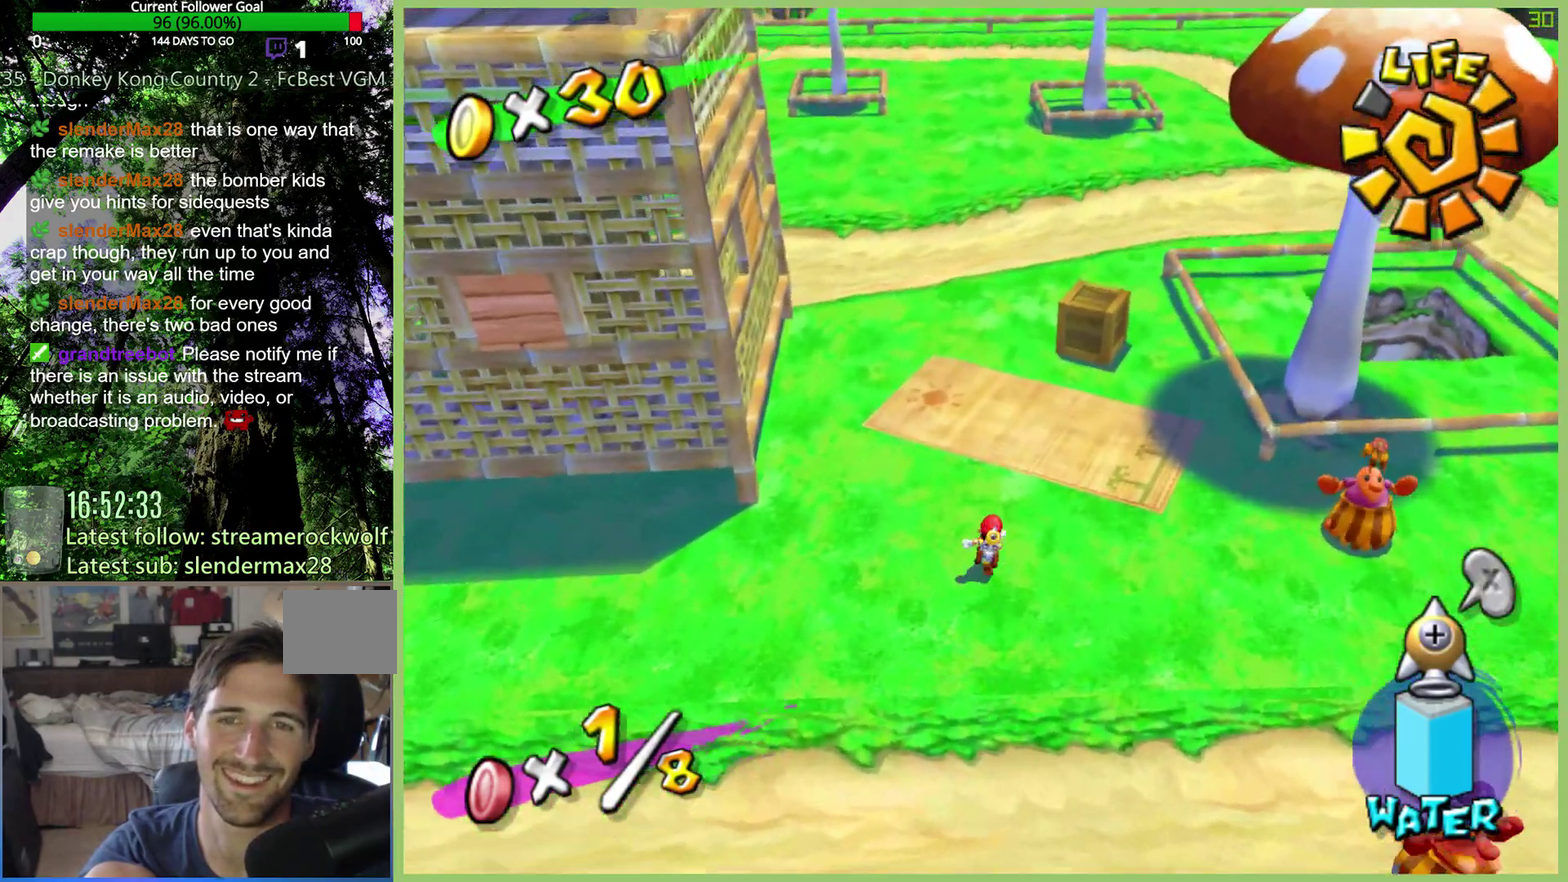
{"buttons": [], "left_stick": "up", "right_stick": "center", "events": [[433, "left_stick", "up"]]}
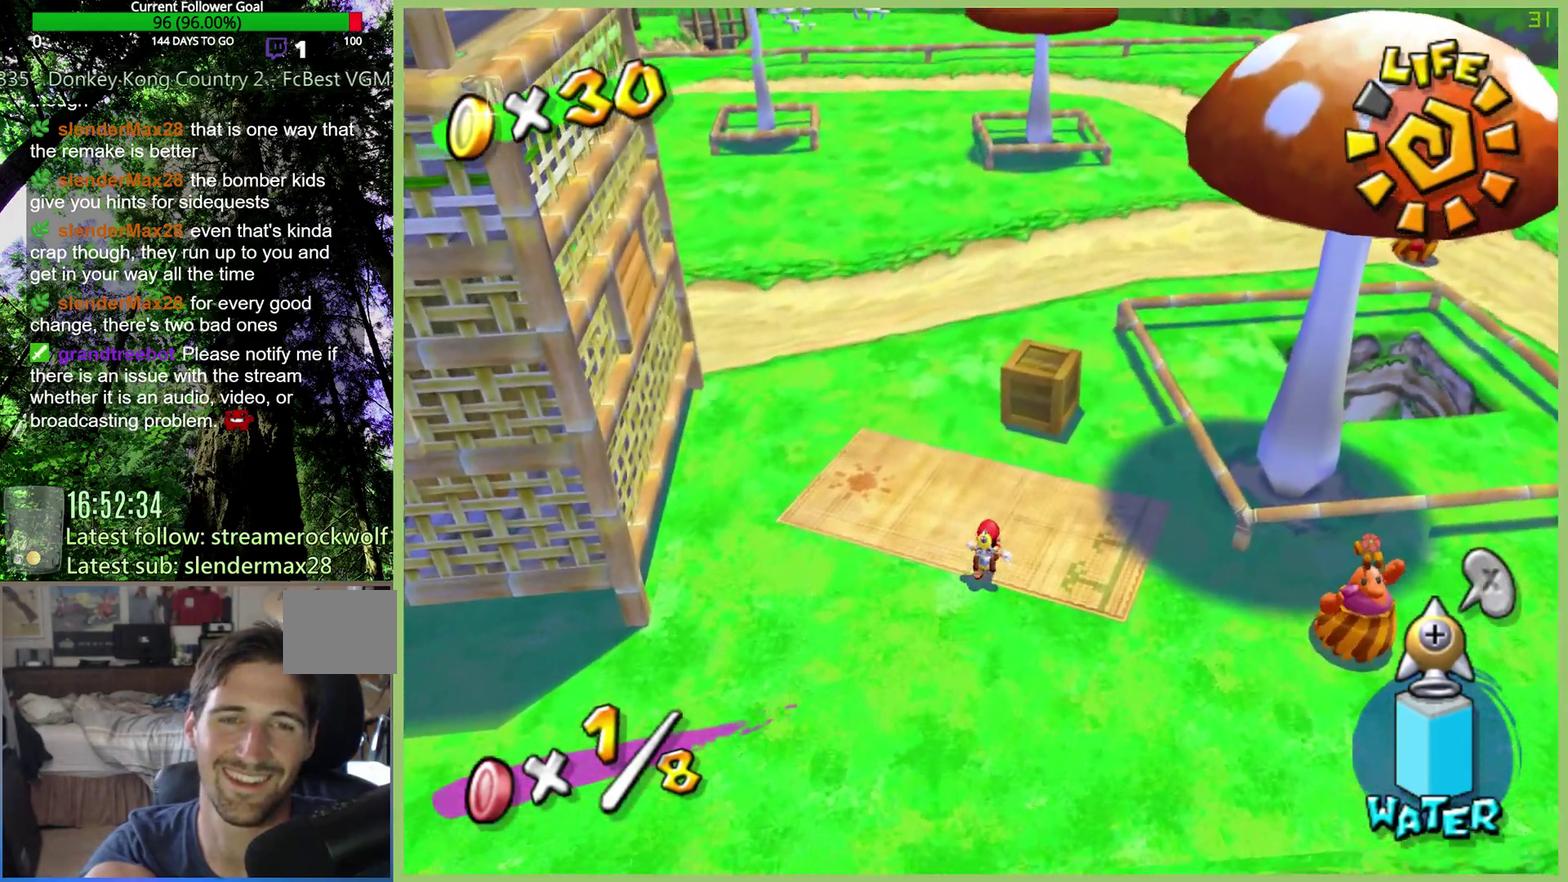
{"buttons": [], "left_stick": "up-right", "right_stick": "center", "events": [[500, "left_stick", "up-right"]]}
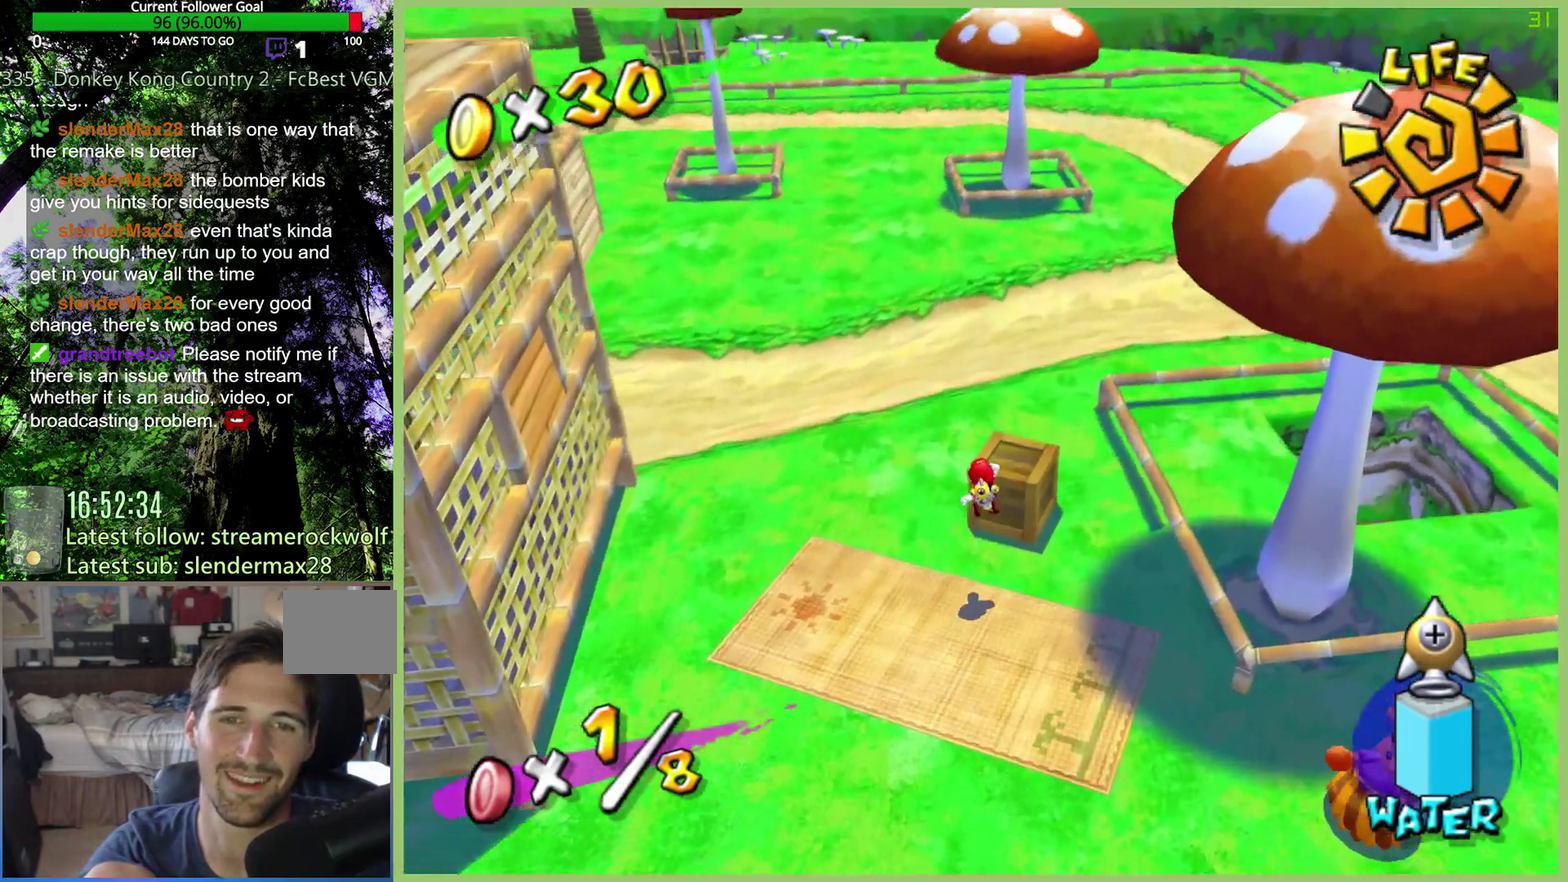
{"buttons": [], "left_stick": "up-right", "right_stick": "center", "events": [[300, "L1", "down"], [433, "L1", "up"]]}
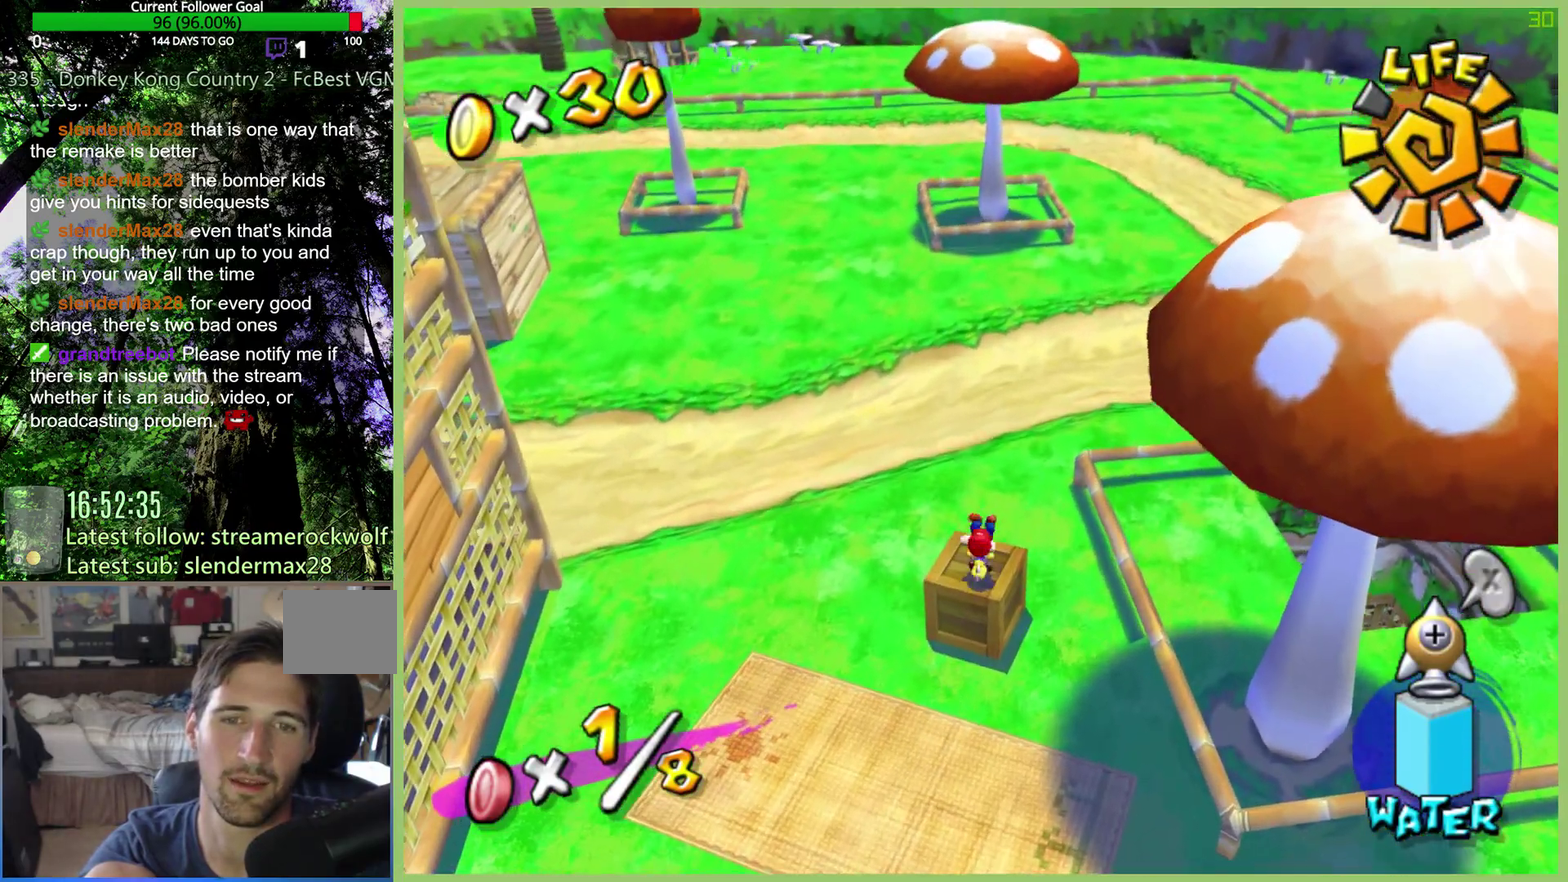
{"buttons": [], "left_stick": "up-right", "right_stick": "center", "events": []}
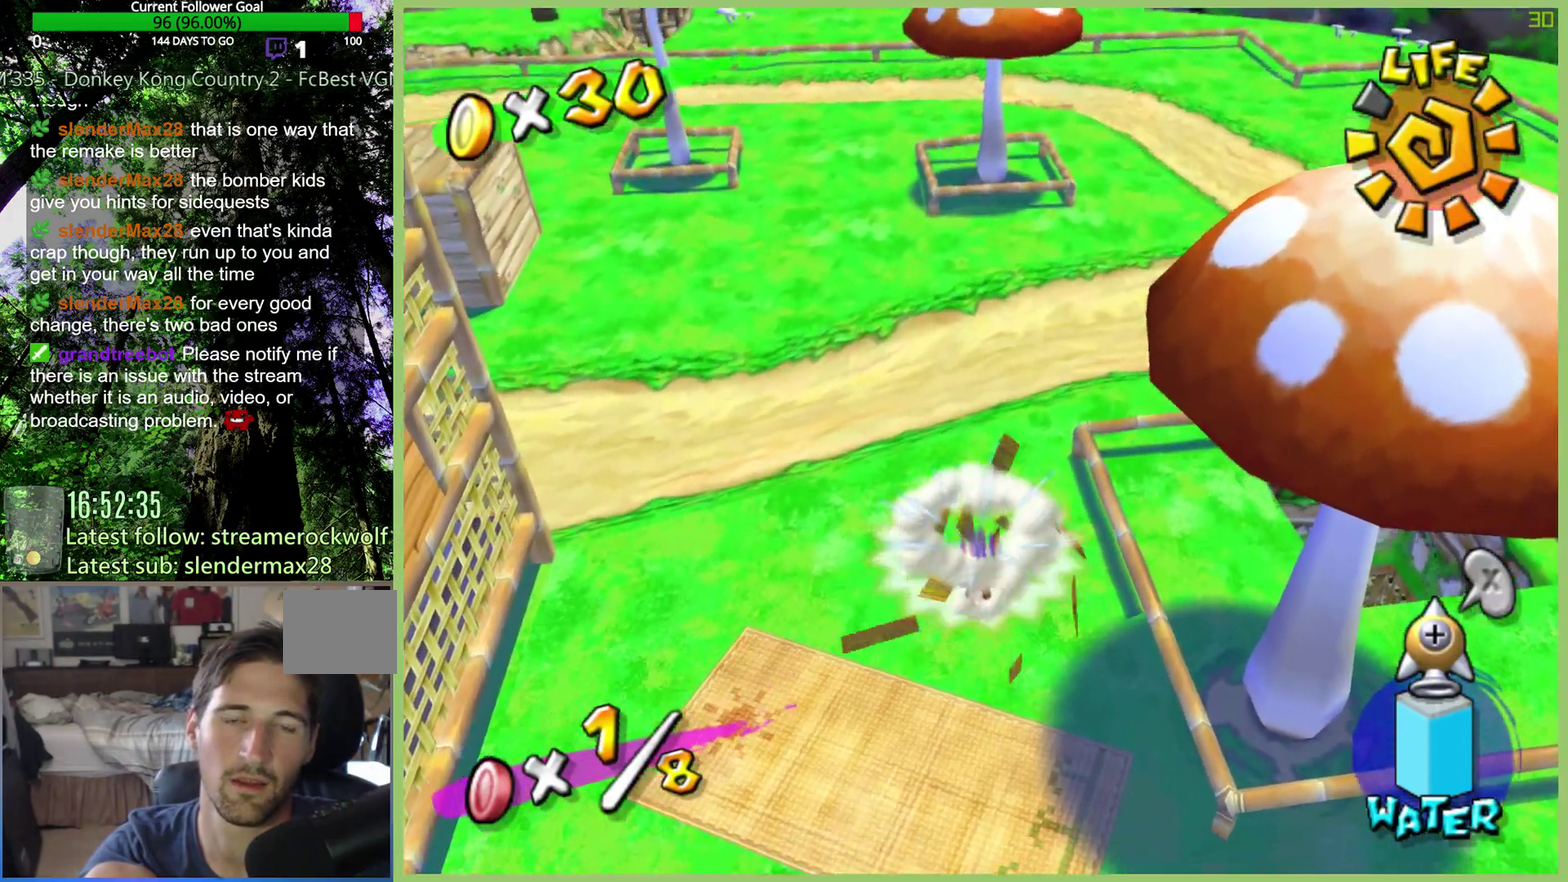
{"buttons": ["X"], "left_stick": "up-right", "right_stick": "center", "events": [[333, "X", "down"]]}